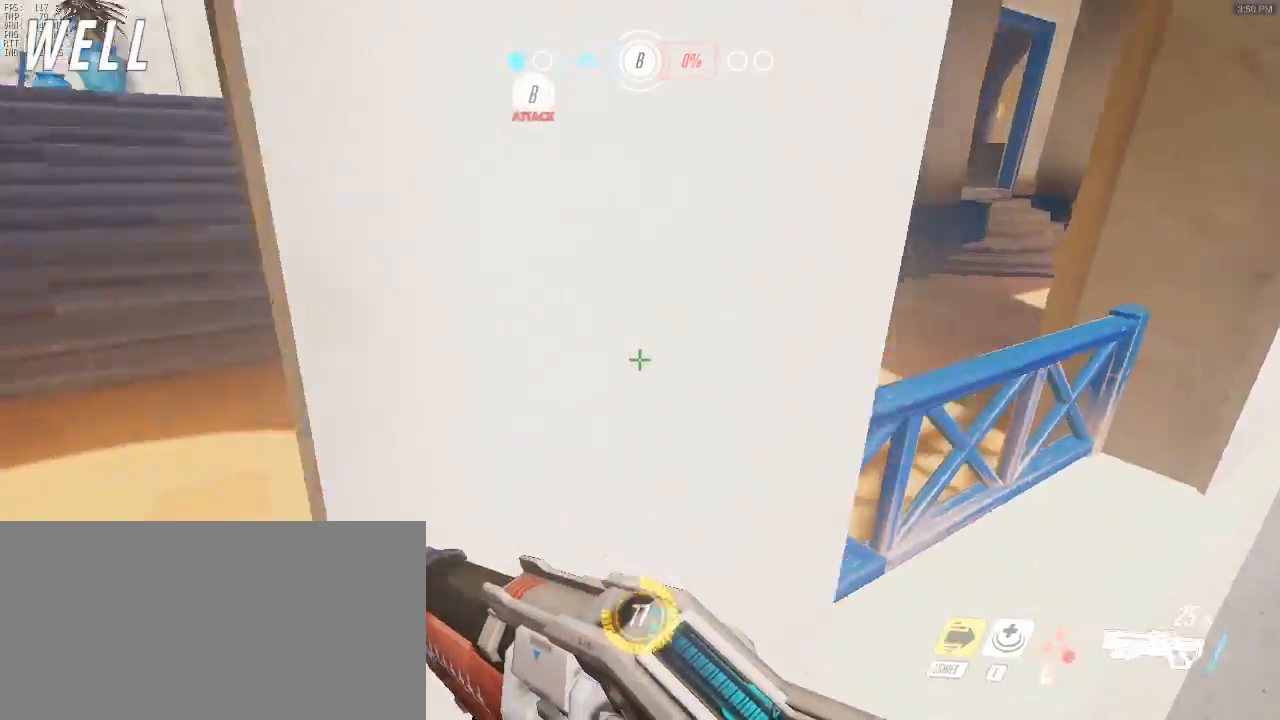
Gameplay with keyboard and mouse; each line is a JSON object with the keys and mouse buttons held at the frame after it. "events" lists presses ("down") and releases ("up") of "a", "alt", "c", "ctrl", "d", "e", "f", "g", "q", "r", "s", "shift", "space", "t", "tab", "v", "w", "x", "z", "mouse_left", "mouse_right", "mouse_mb4" and "mouse_mb5" between this image and that frame as [ms after this image, input, new state], when the widget could be followed in between. "mouse_left", "mouse_right", "mouse_mb4", "mouse_mb5" = the "left", "right", "mb4", "mb5" buttons of the "mouse" list. No other keys are recorded. Mouse movement is not recorded.
{"keys": ["space", "w"], "mouse": [], "events": [[433, "a", "up"], [483, "space", "down"]]}
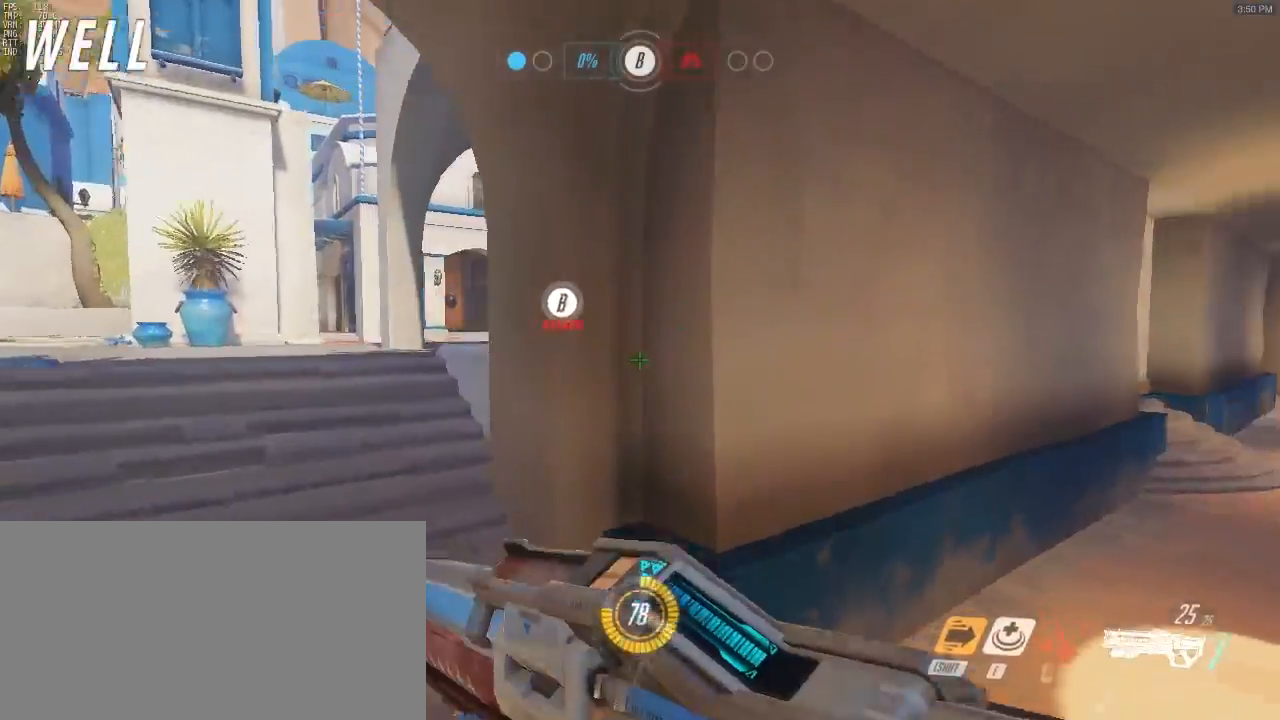
{"keys": ["w"], "mouse": [], "events": [[117, "space", "up"], [217, "d", "down"], [450, "d", "up"]]}
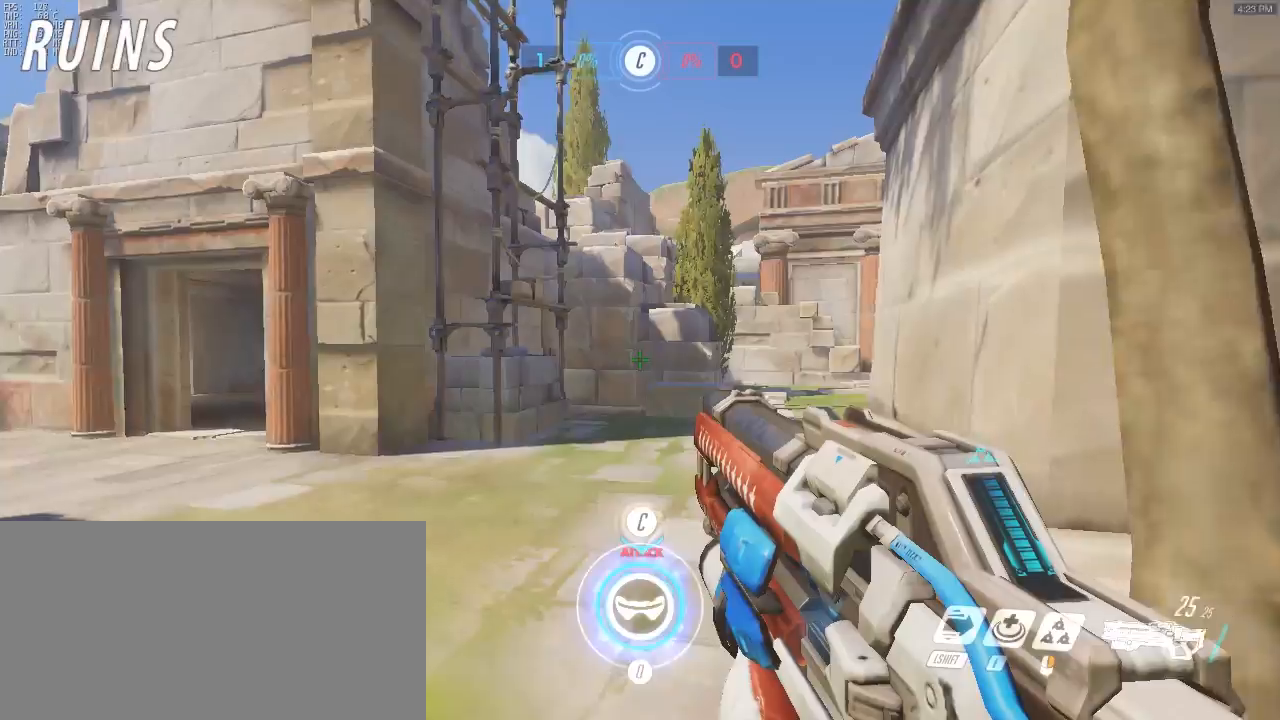
{"keys": ["d", "w"], "mouse": [], "events": [[333, "d", "down"]]}
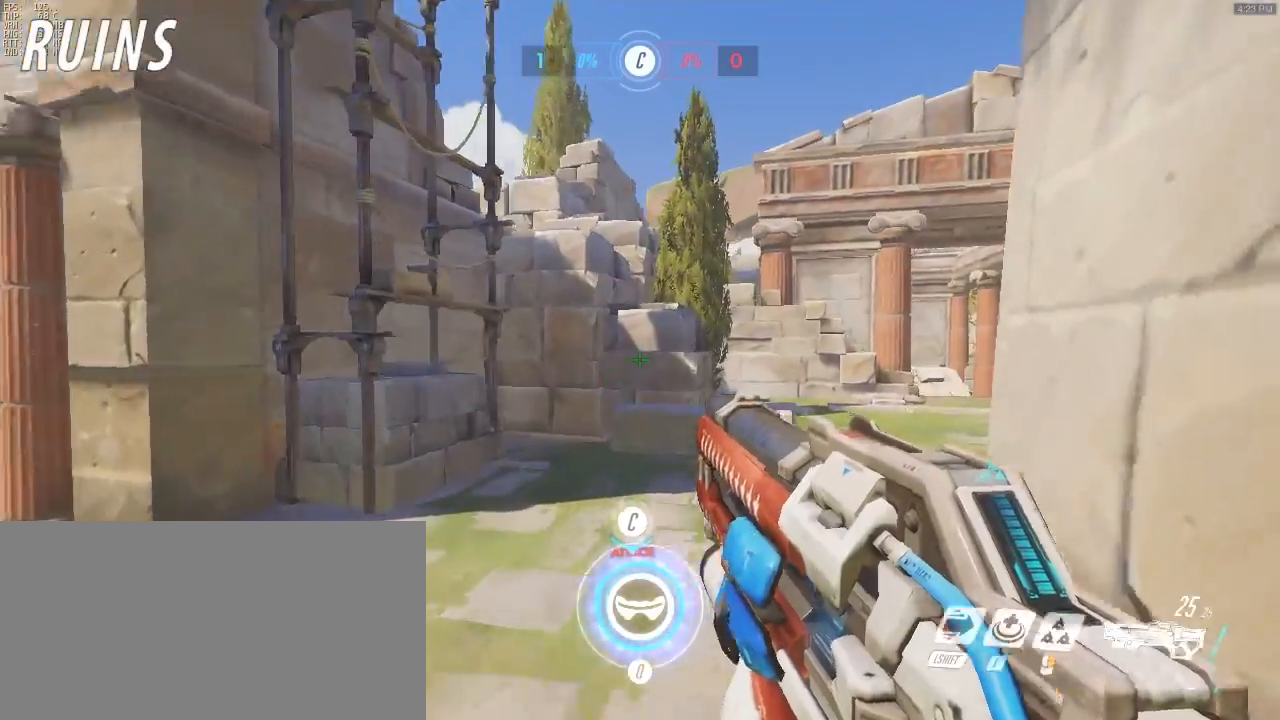
{"keys": ["w"], "mouse": [], "events": [[17, "d", "up"], [17, "space", "down"], [117, "a", "down"], [167, "space", "up"], [300, "a", "up"]]}
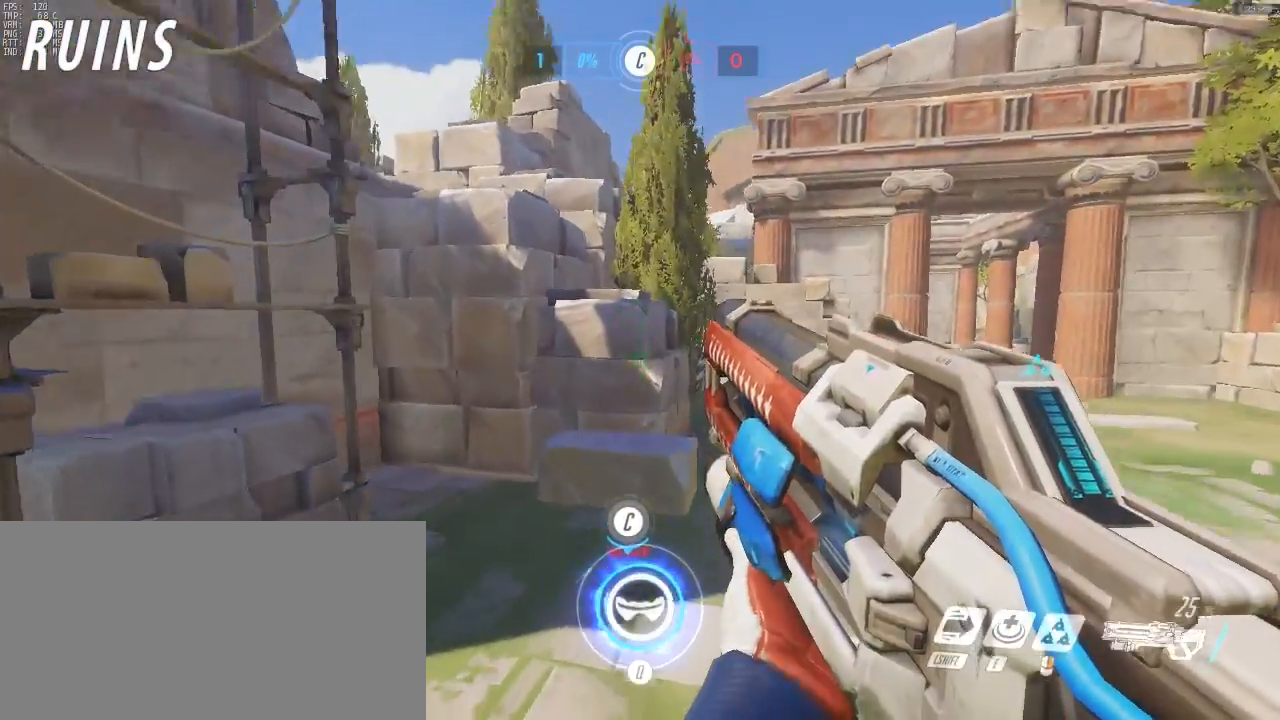
{"keys": ["w"], "mouse": [], "events": [[183, "w", "up"], [367, "w", "down"]]}
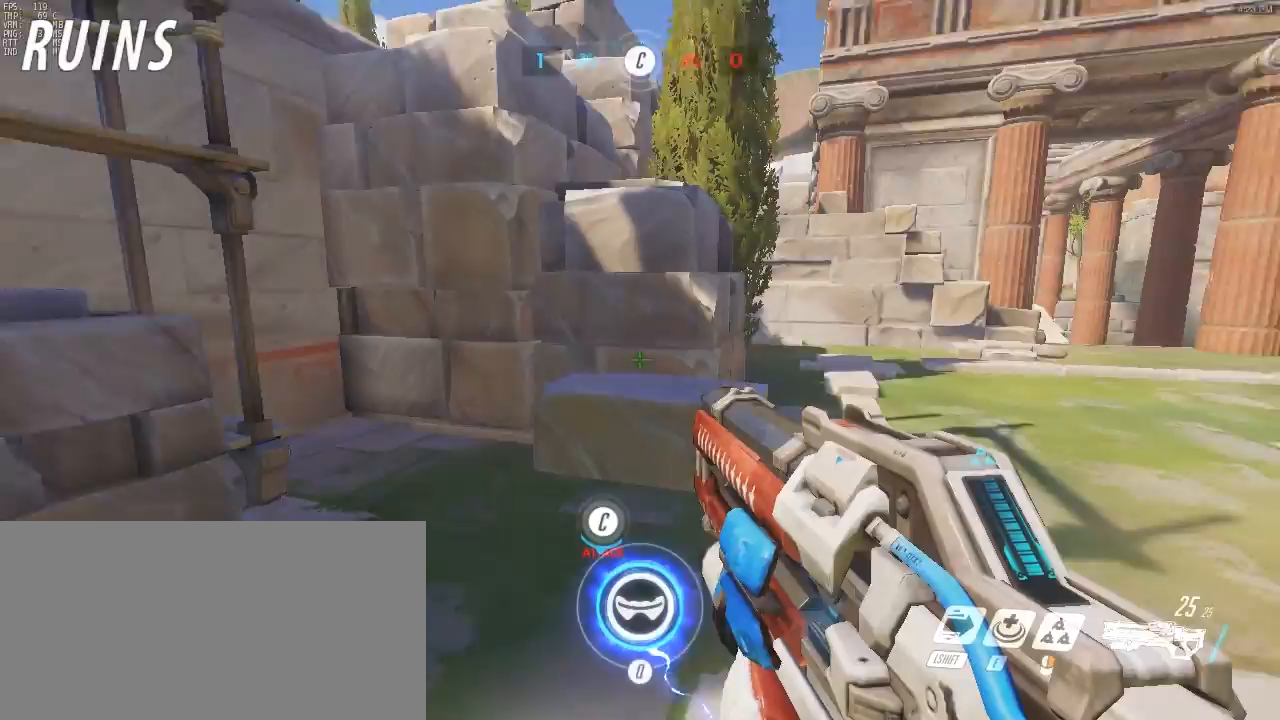
{"keys": ["w"], "mouse": [], "events": [[233, "space", "down"], [383, "space", "up"]]}
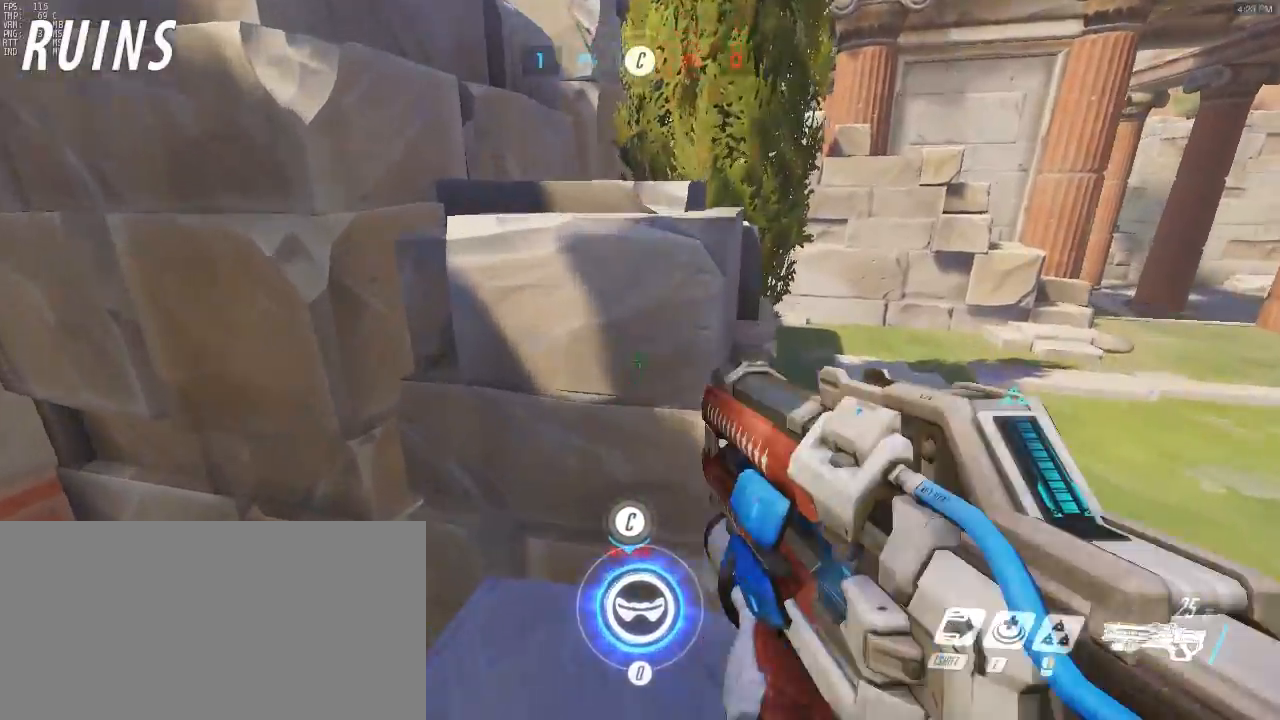
{"keys": ["ctrl", "space", "w"], "mouse": [], "events": [[350, "space", "down"], [433, "ctrl", "down"]]}
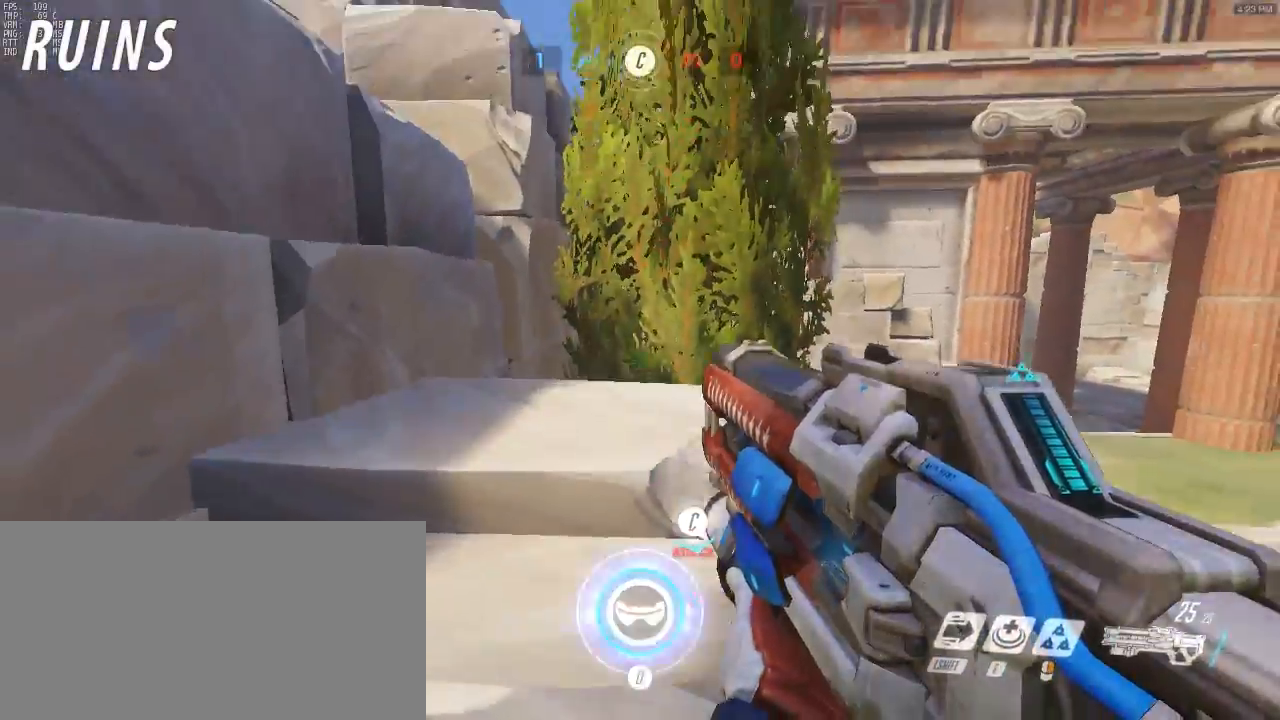
{"keys": ["w"], "mouse": [], "events": [[83, "space", "up"], [267, "ctrl", "up"]]}
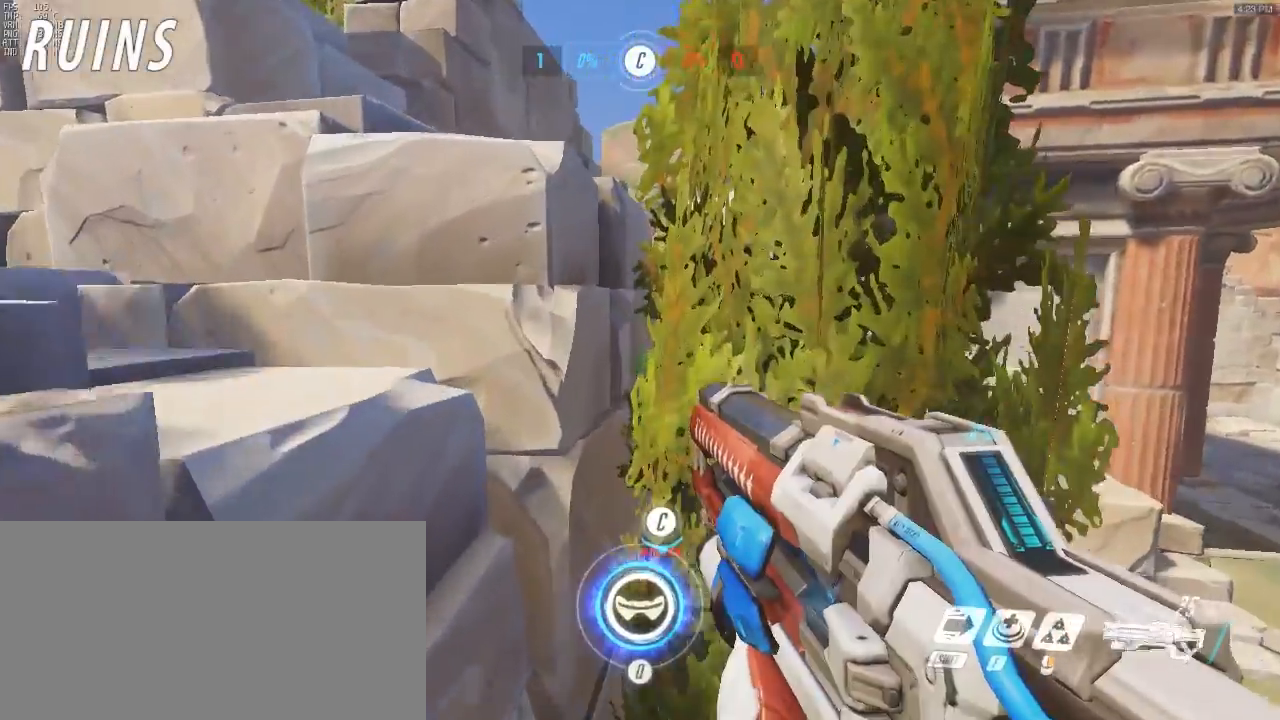
{"keys": ["w"], "mouse": [], "events": [[50, "w", "up"], [233, "w", "down"], [333, "space", "down"], [467, "space", "up"]]}
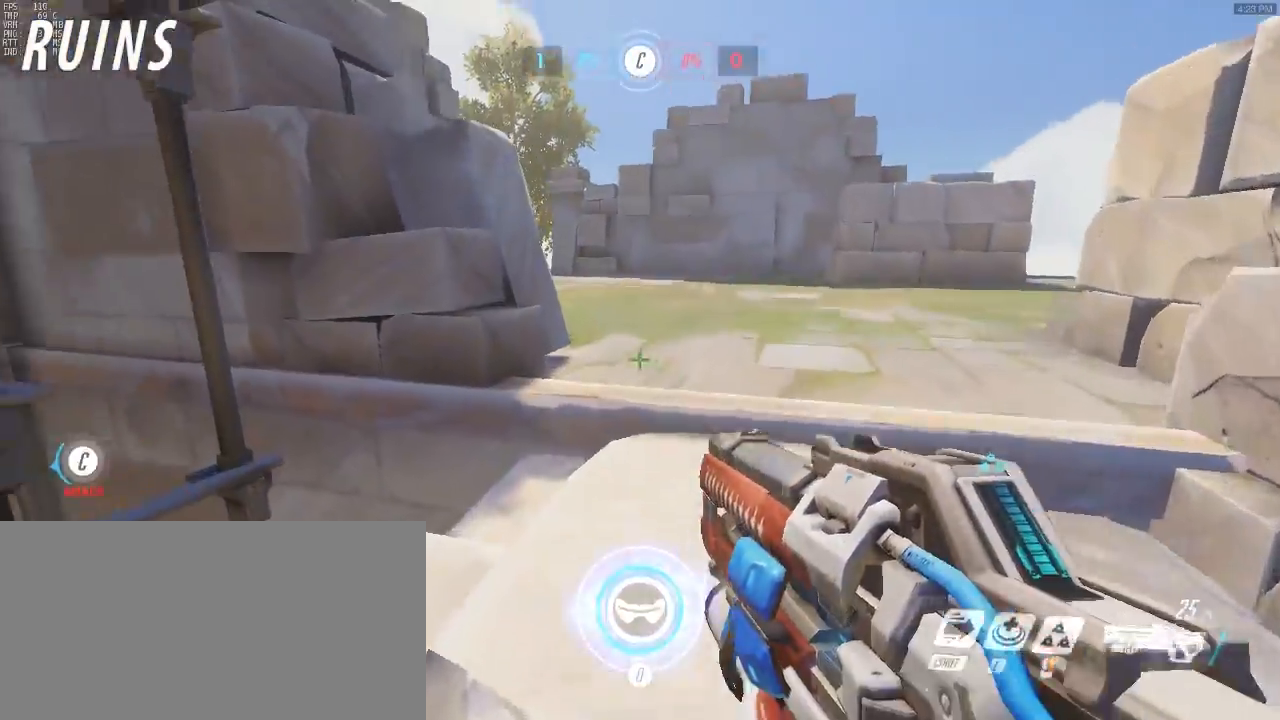
{"keys": ["w"], "mouse": [], "events": [[67, "d", "down"], [483, "d", "up"]]}
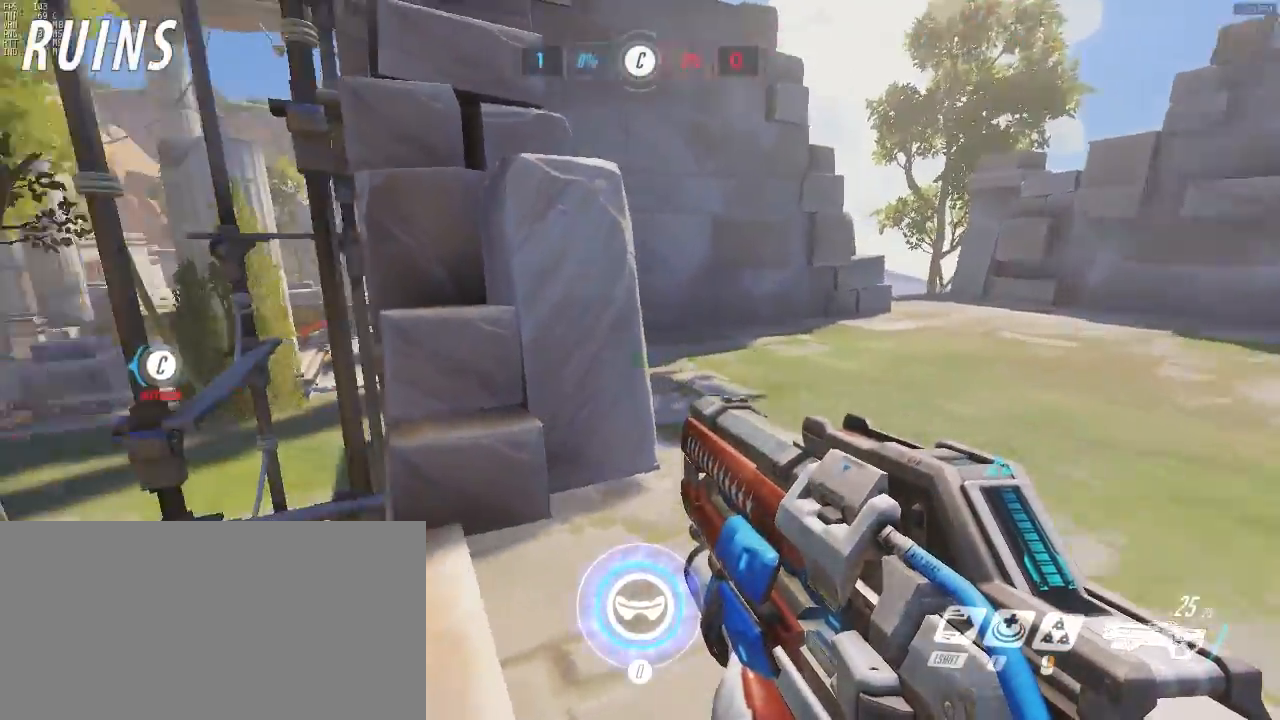
{"keys": ["ctrl", "w"], "mouse": [], "events": [[317, "ctrl", "down"], [317, "space", "down"], [500, "space", "up"]]}
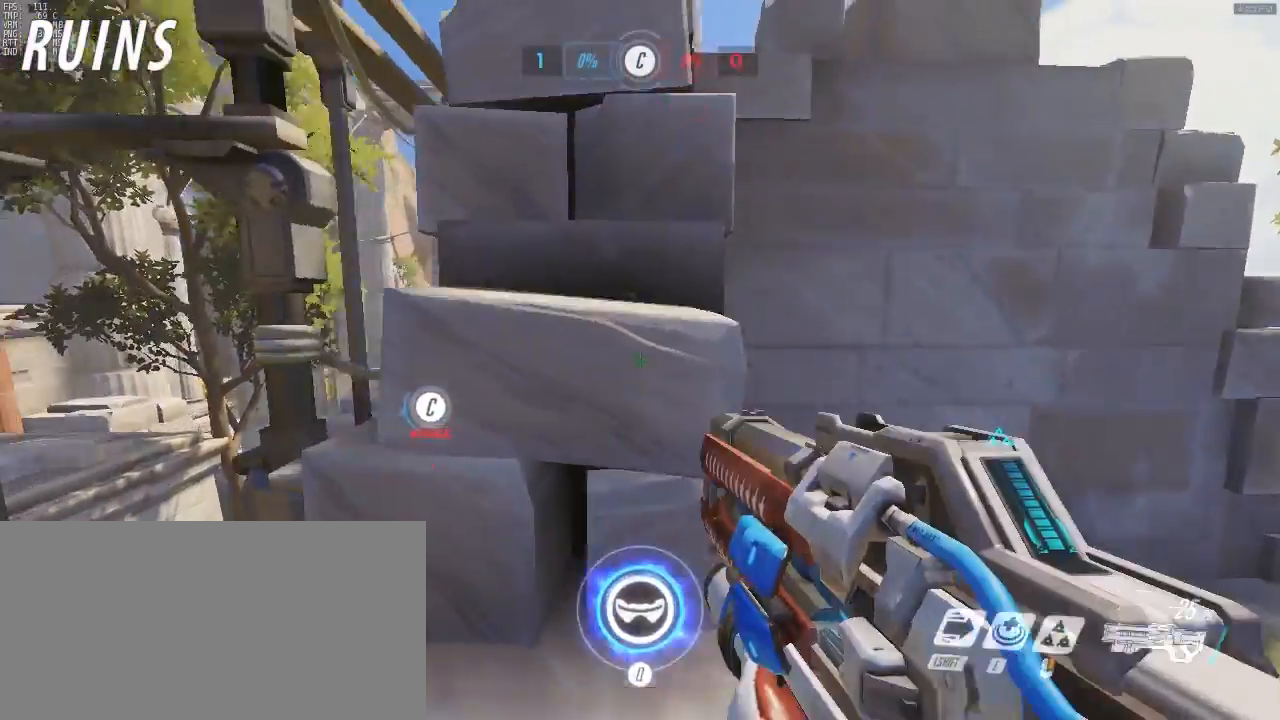
{"keys": ["ctrl", "space", "w"], "mouse": [], "events": [[100, "ctrl", "up"], [417, "space", "down"], [467, "ctrl", "down"]]}
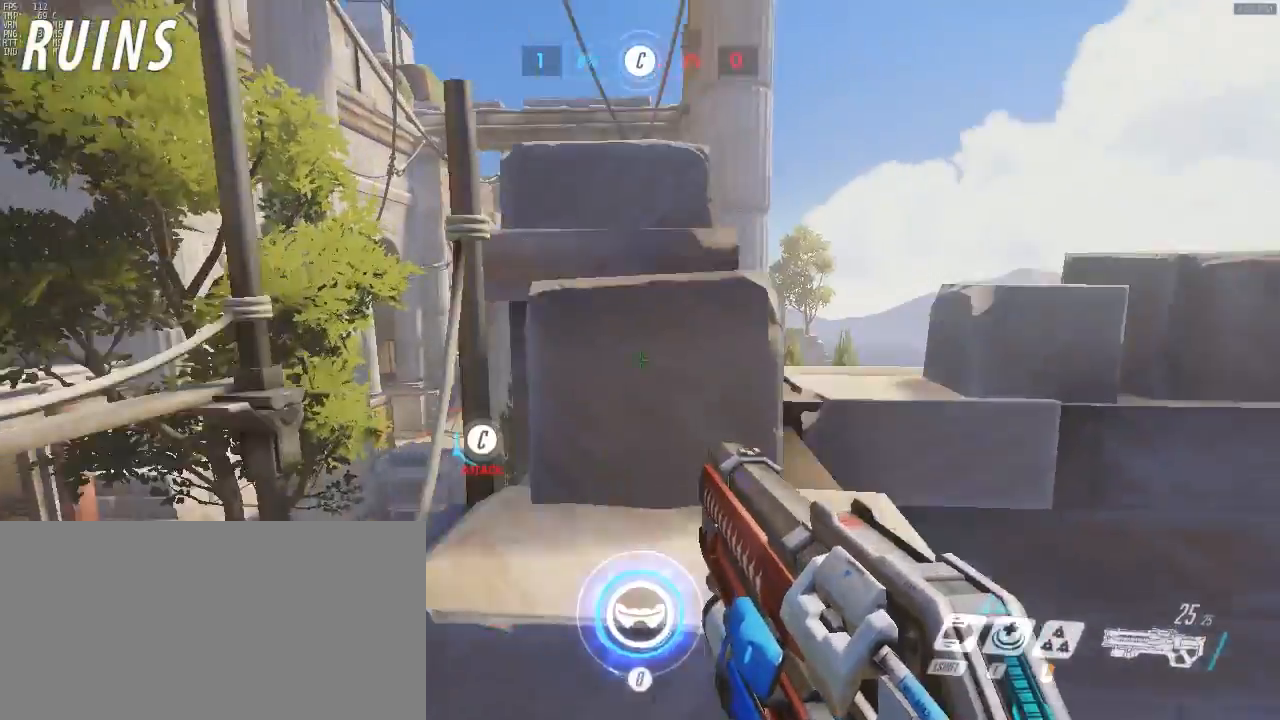
{"keys": [], "mouse": [], "events": [[100, "space", "up"], [150, "ctrl", "up"], [483, "w", "up"]]}
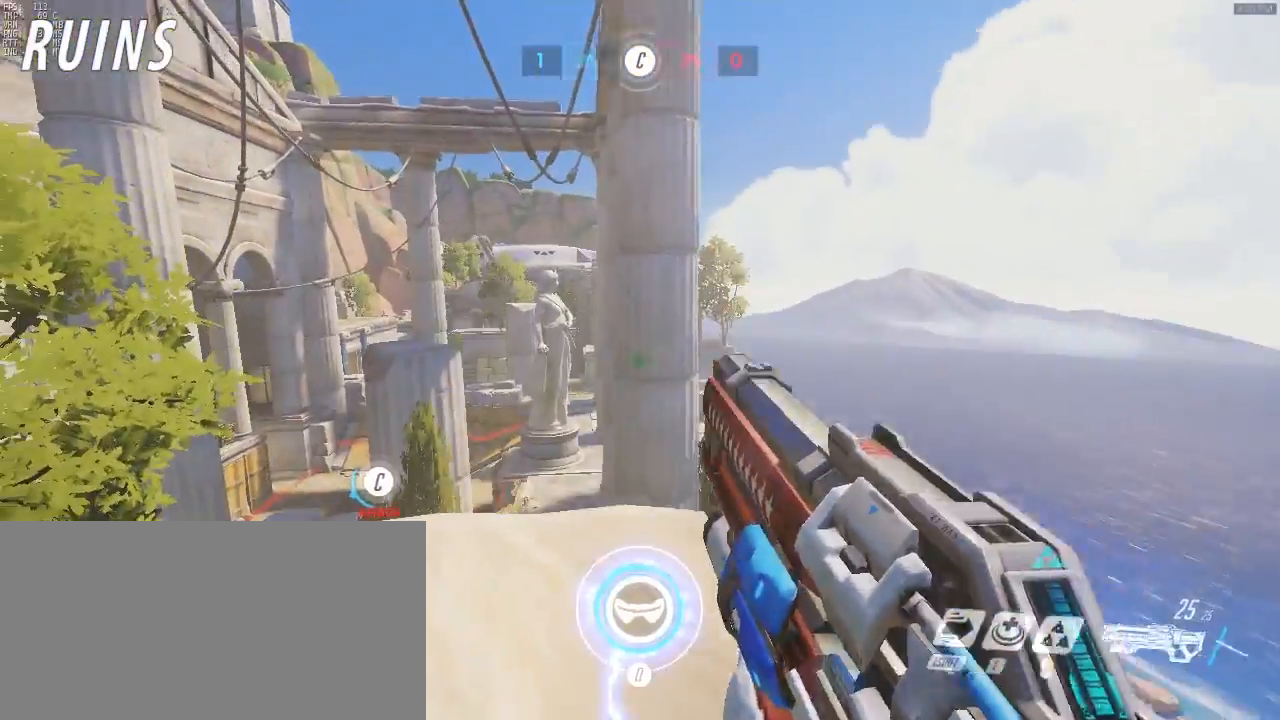
{"keys": [], "mouse": [], "events": []}
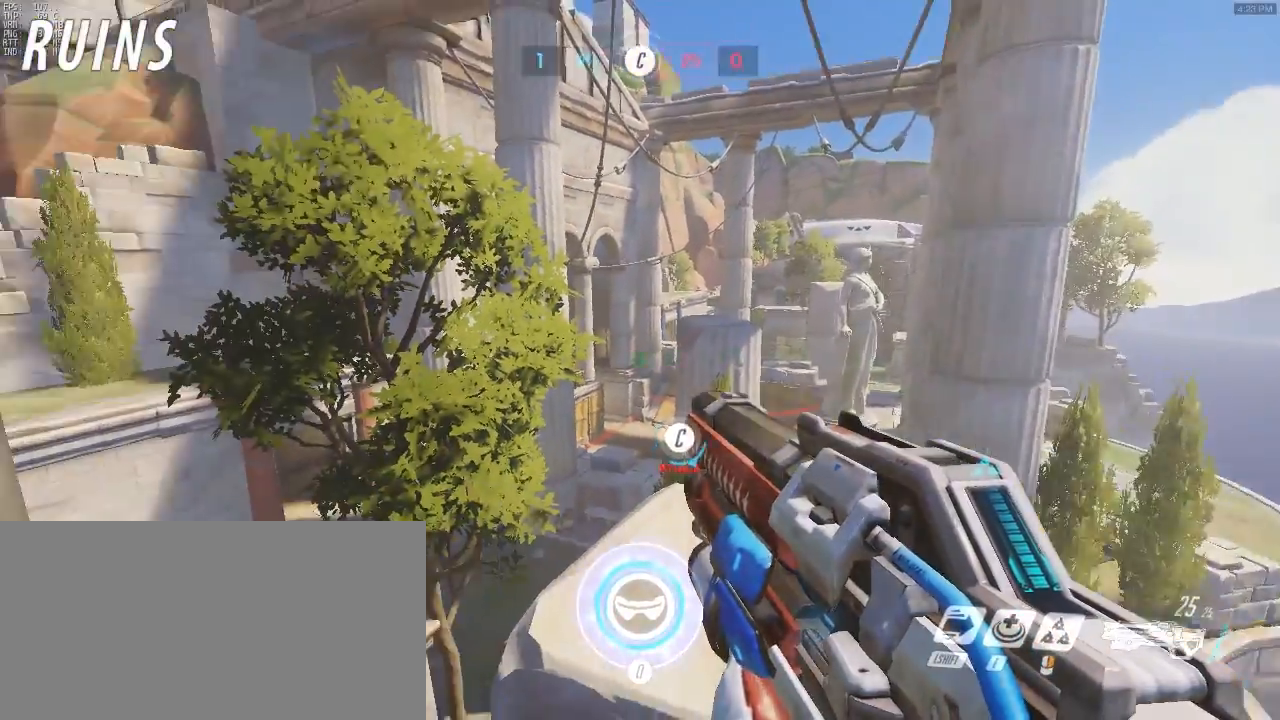
{"keys": ["w"], "mouse": [], "events": [[67, "w", "down"], [300, "shift", "down"], [500, "shift", "up"]]}
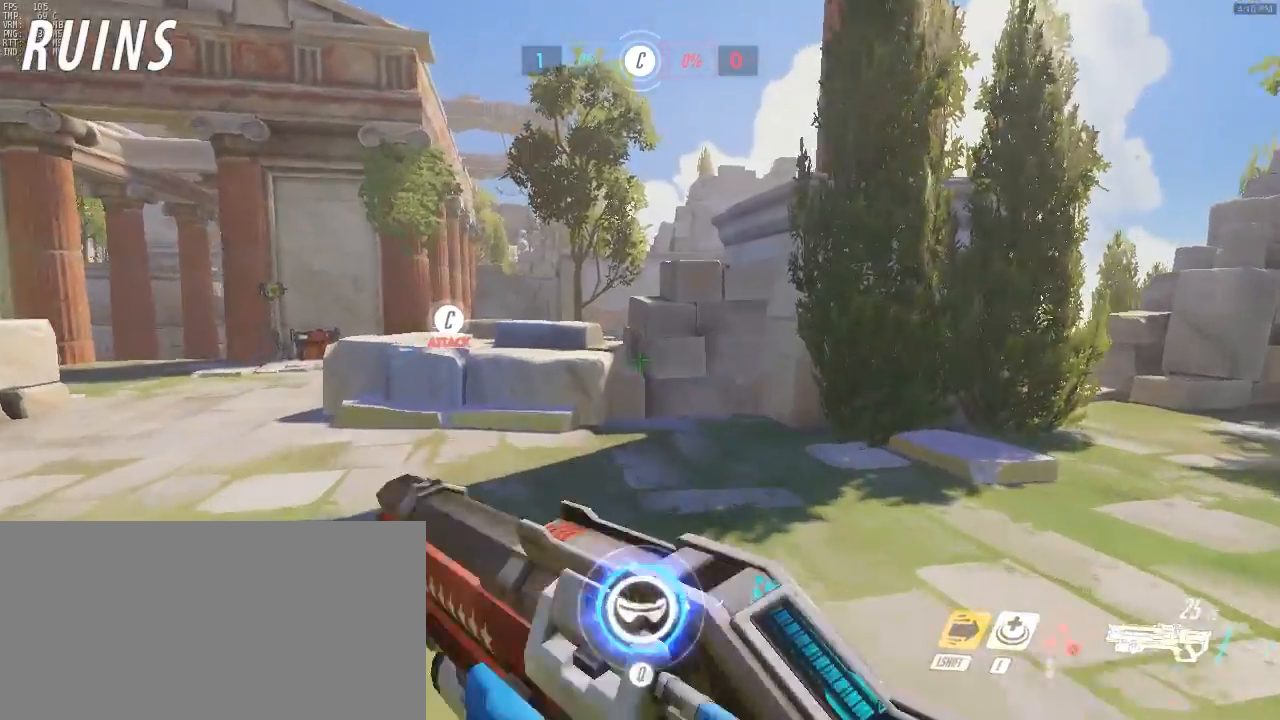
{"keys": ["w"], "mouse": [], "events": [[183, "a", "down"], [467, "a", "up"]]}
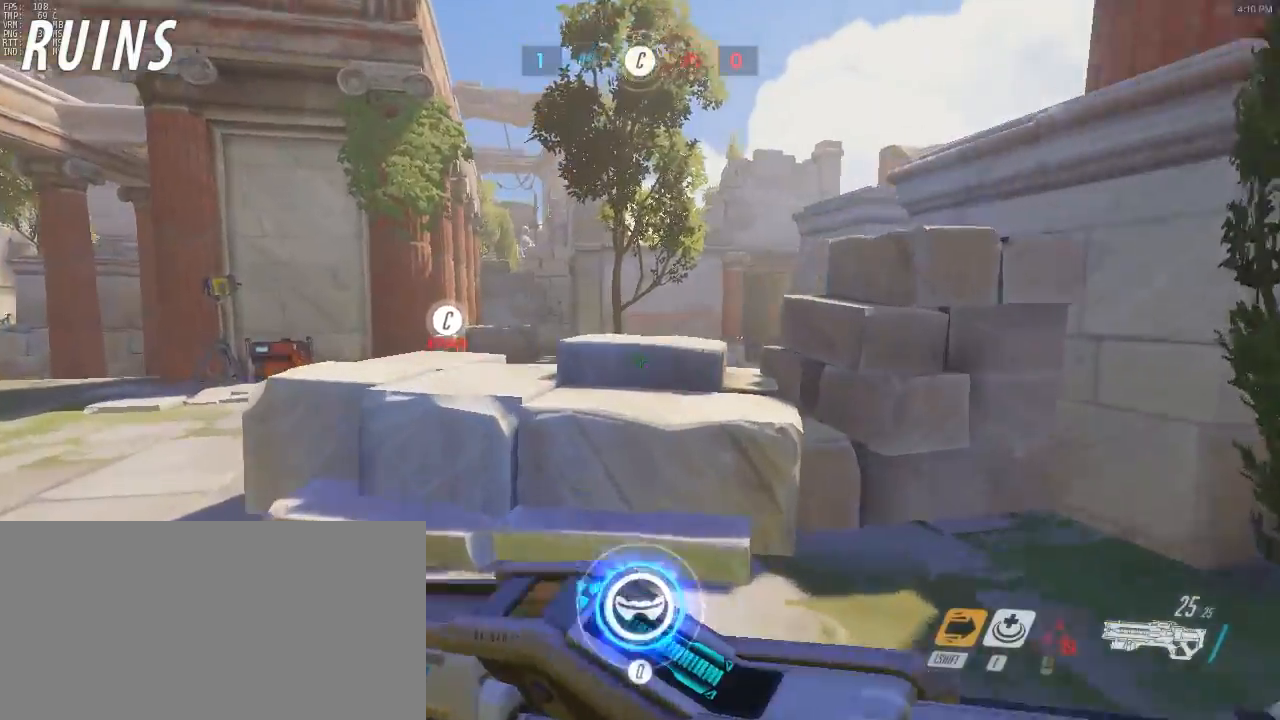
{"keys": ["a", "w"], "mouse": [], "events": [[100, "space", "down"], [150, "a", "down"], [250, "space", "up"]]}
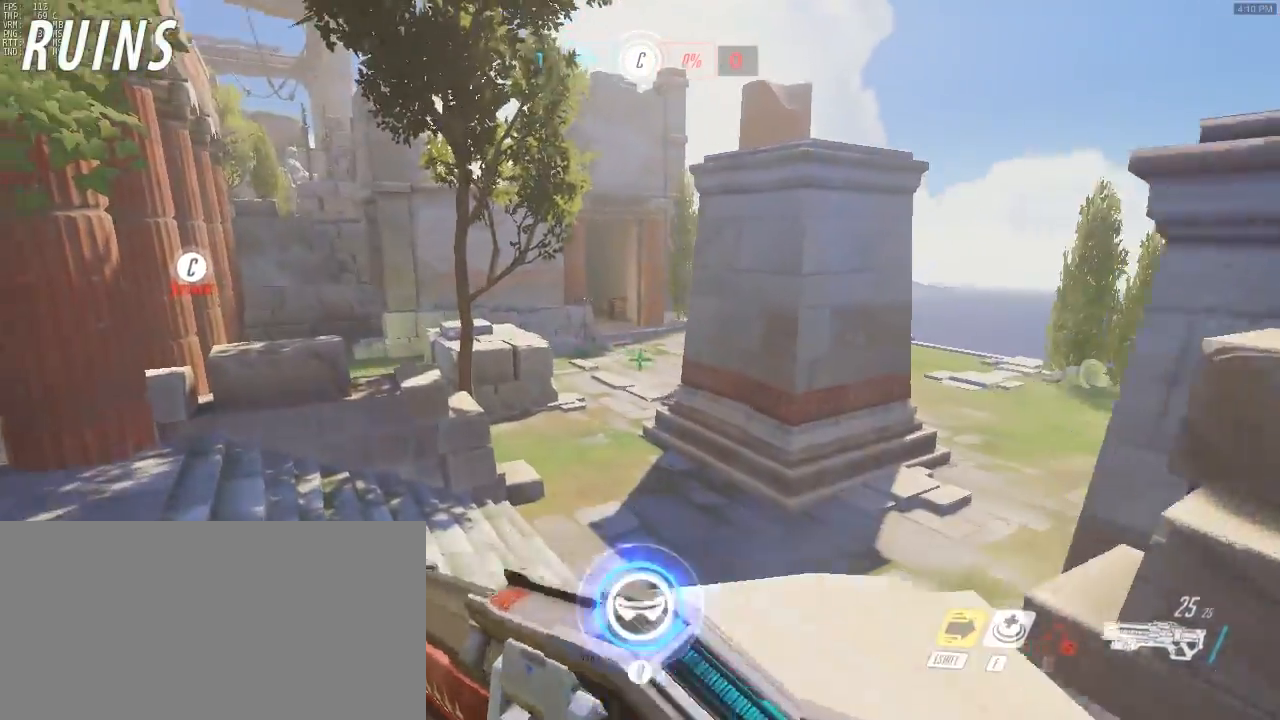
{"keys": ["w"], "mouse": [], "events": [[167, "space", "down"], [350, "space", "up"], [400, "a", "up"]]}
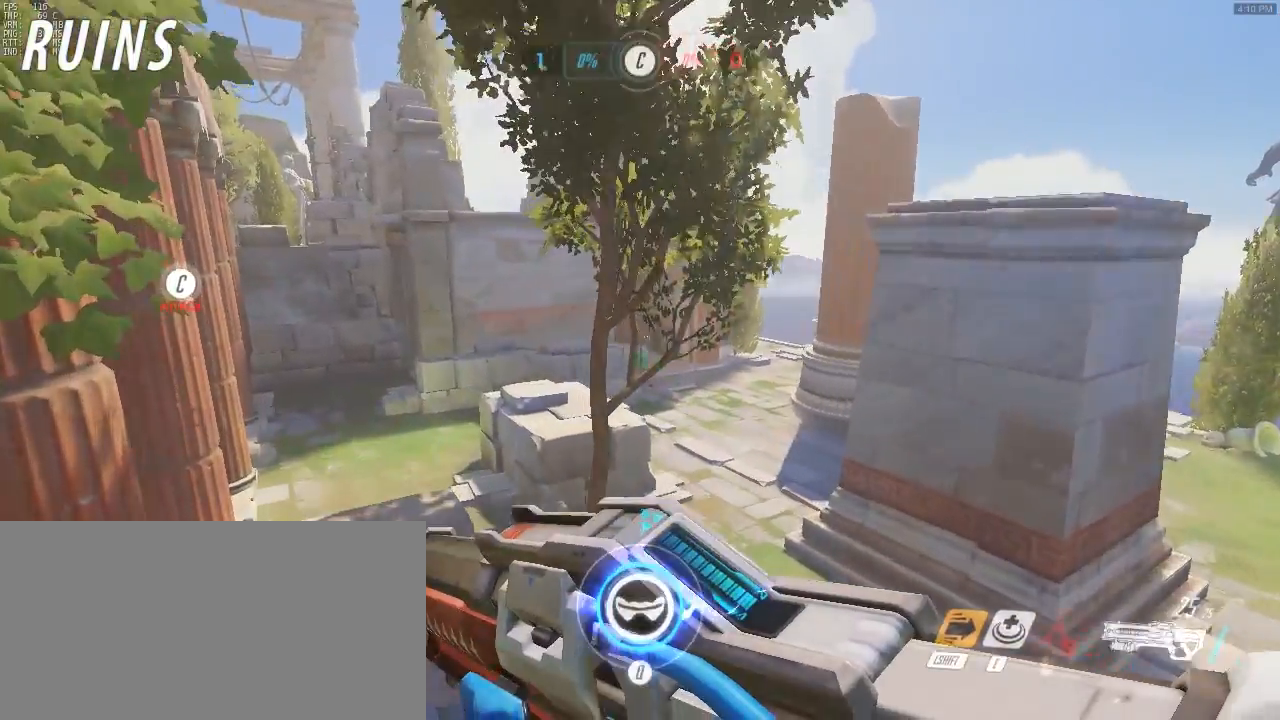
{"keys": ["w"], "mouse": [], "events": [[33, "a", "down"], [217, "a", "up"]]}
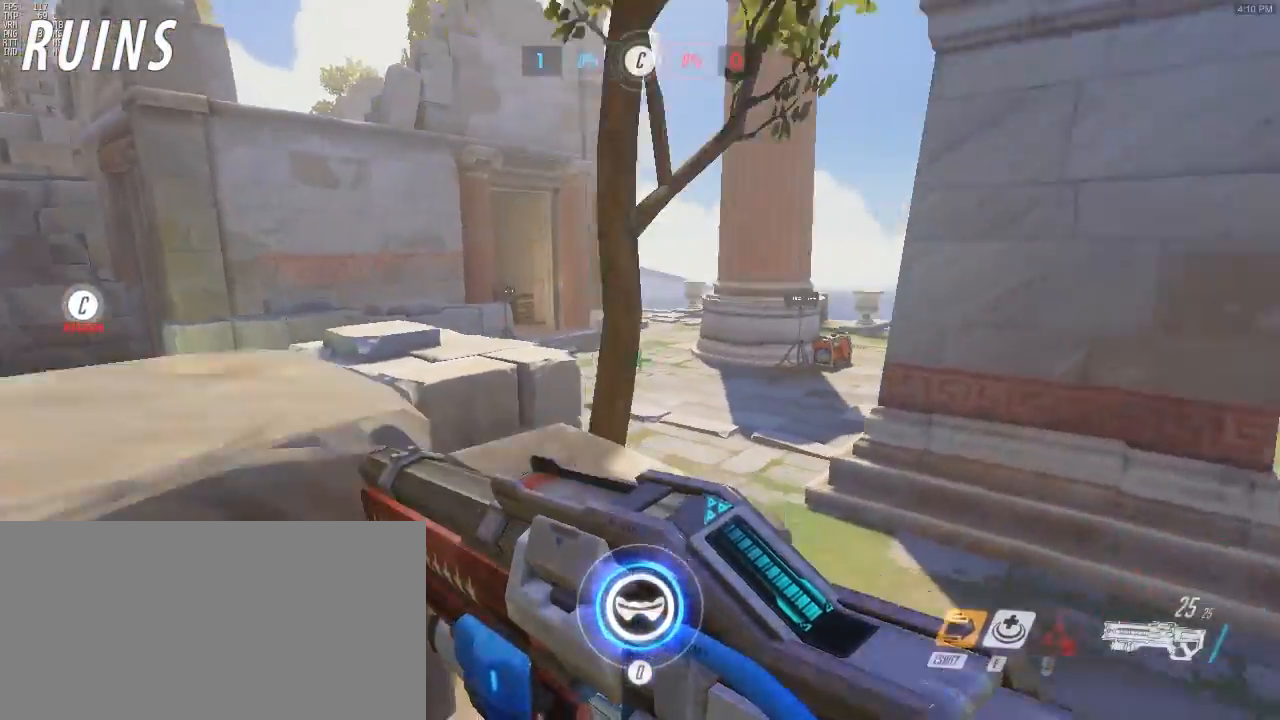
{"keys": ["space"], "mouse": [], "events": [[283, "w", "up"], [483, "space", "down"]]}
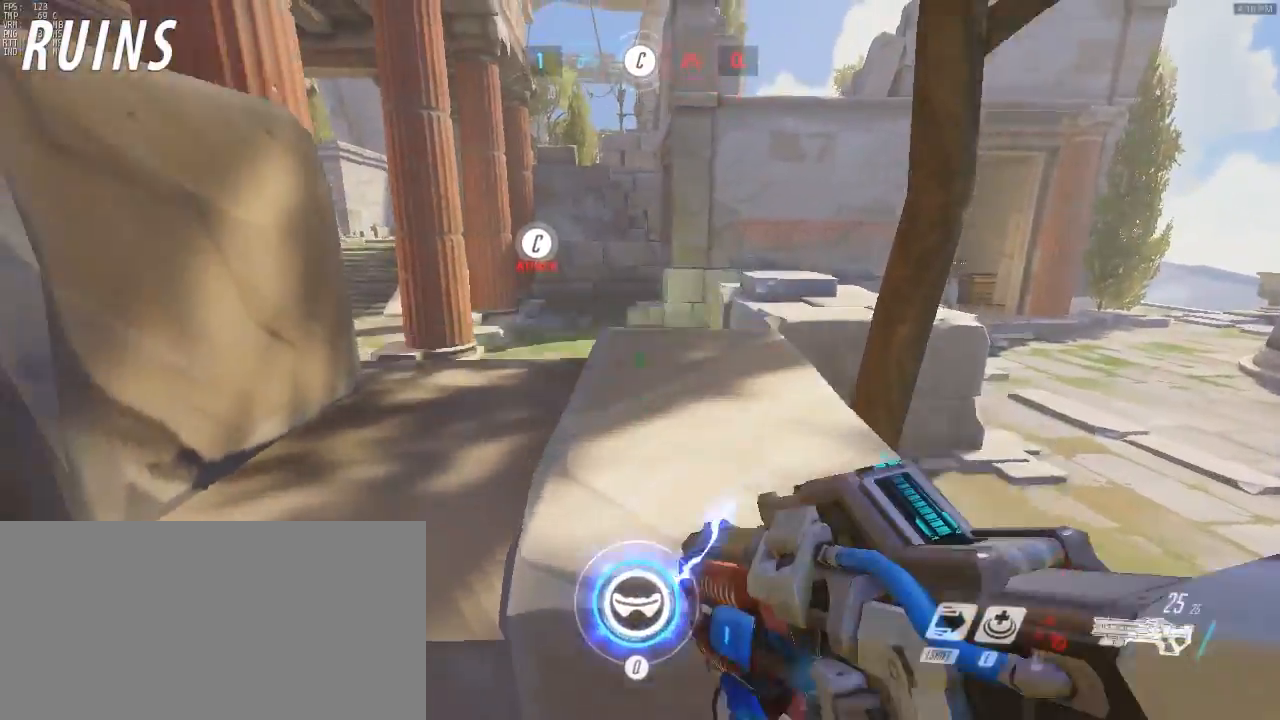
{"keys": ["w"], "mouse": [], "events": [[67, "w", "down"], [100, "space", "up"]]}
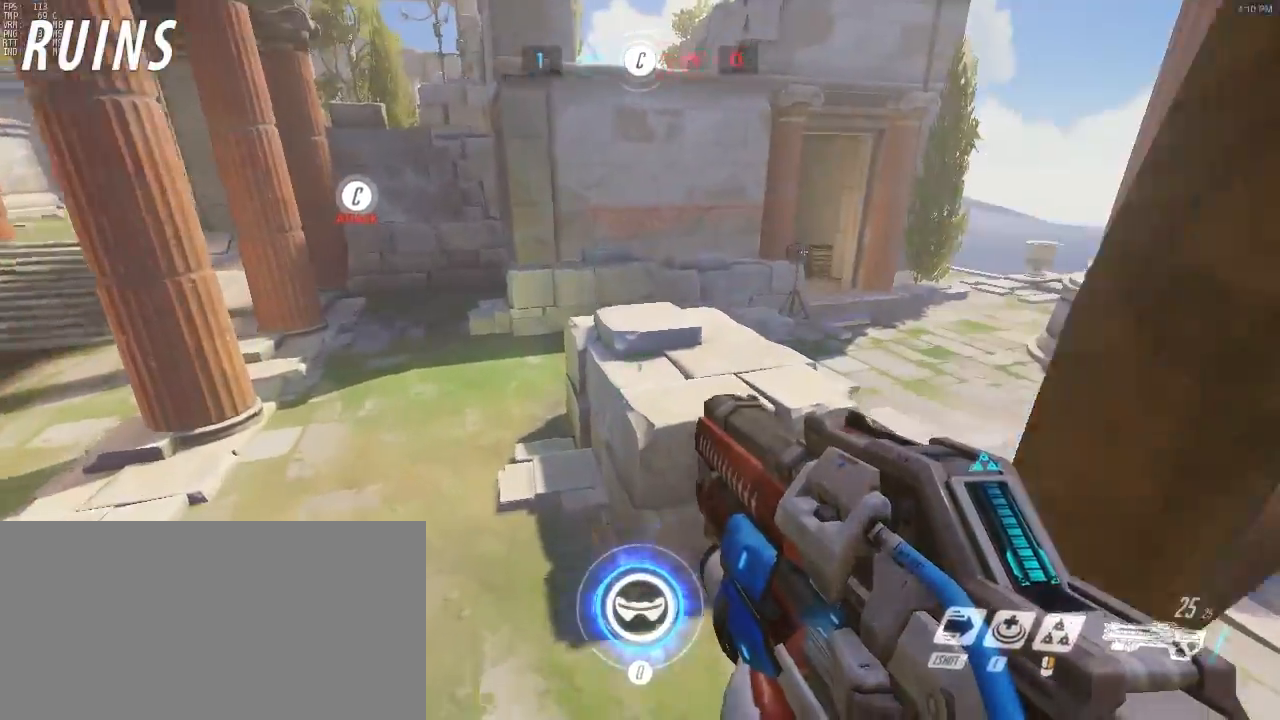
{"keys": ["d", "w"], "mouse": [], "events": [[33, "space", "down"], [167, "space", "up"], [500, "d", "down"]]}
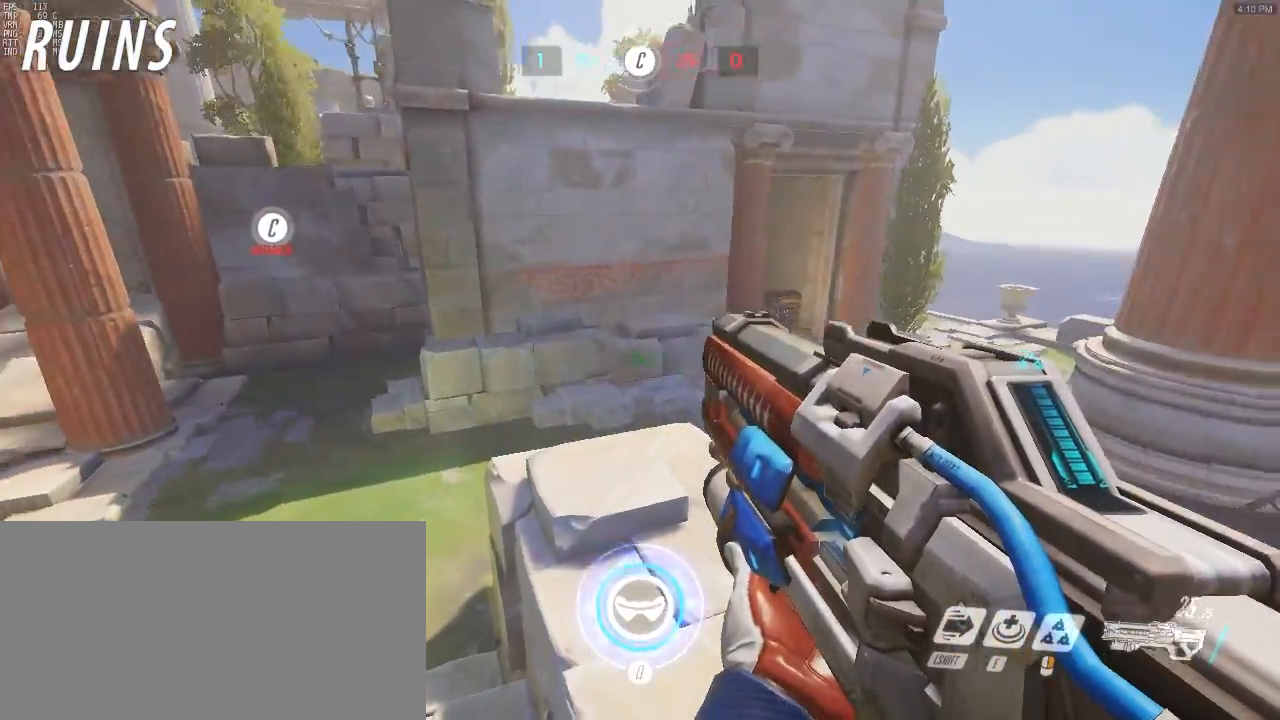
{"keys": ["w"], "mouse": [], "events": [[150, "d", "up"]]}
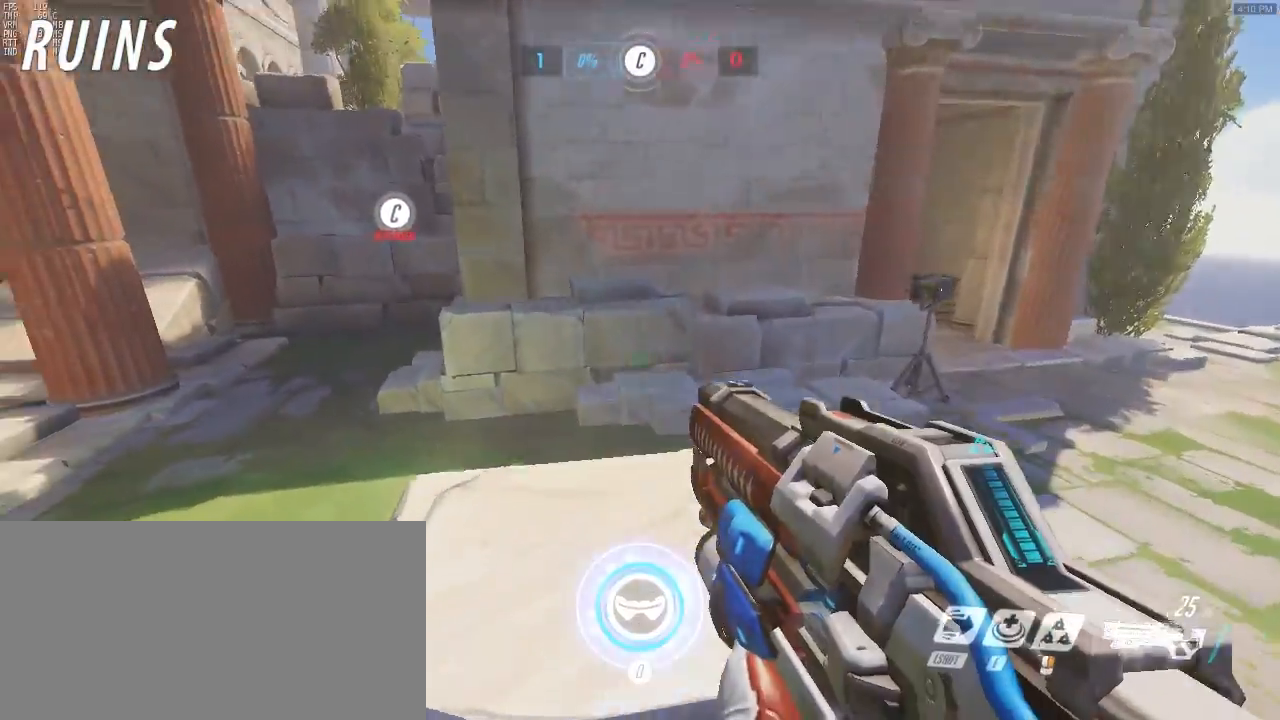
{"keys": ["shift", "space", "w"], "mouse": [], "events": [[350, "mouse_right", "down"], [383, "space", "down"], [483, "mouse_right", "up"], [483, "shift", "down"]]}
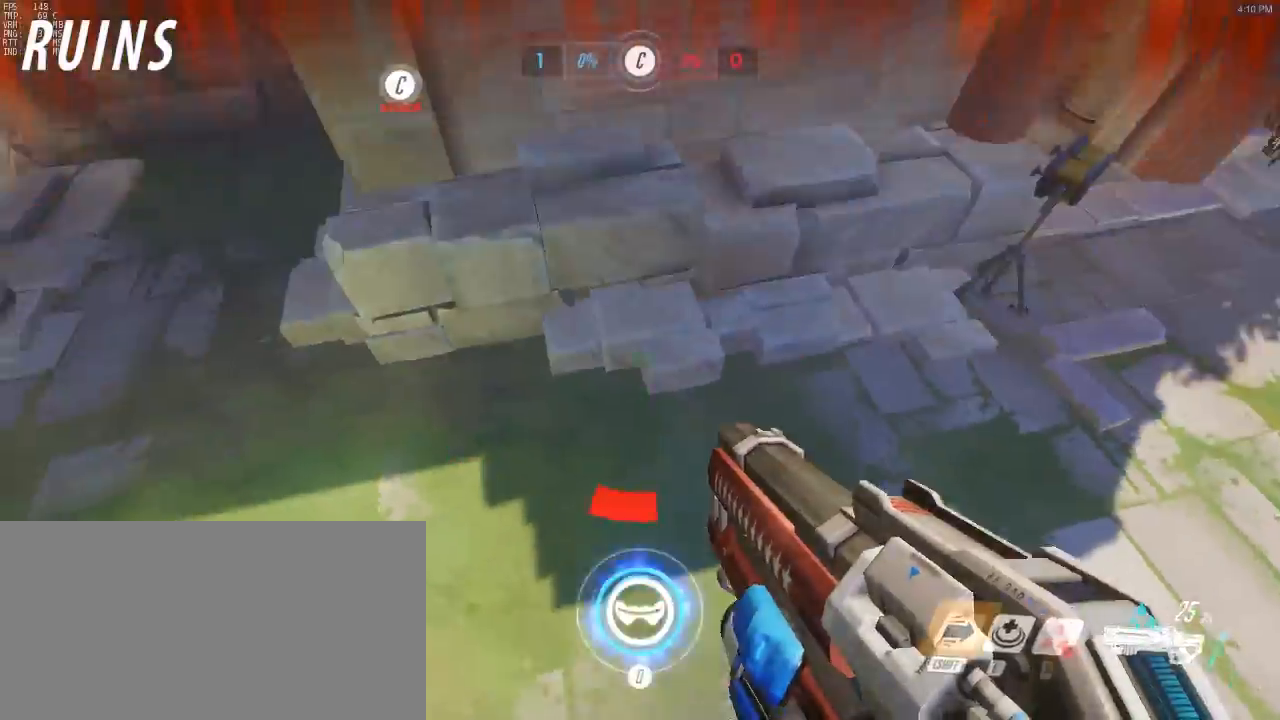
{"keys": ["w"], "mouse": [], "events": [[33, "space", "up"], [167, "shift", "up"]]}
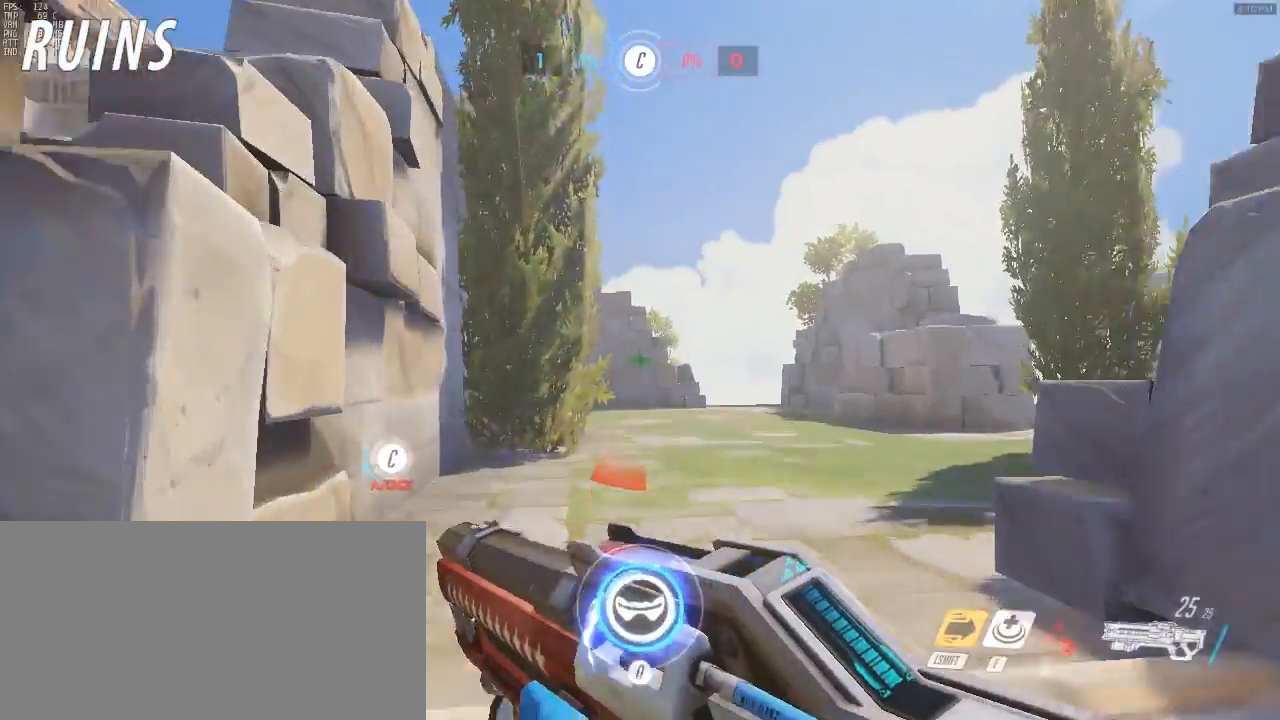
{"keys": ["w"], "mouse": [], "events": [[100, "ctrl", "down"], [233, "ctrl", "up"]]}
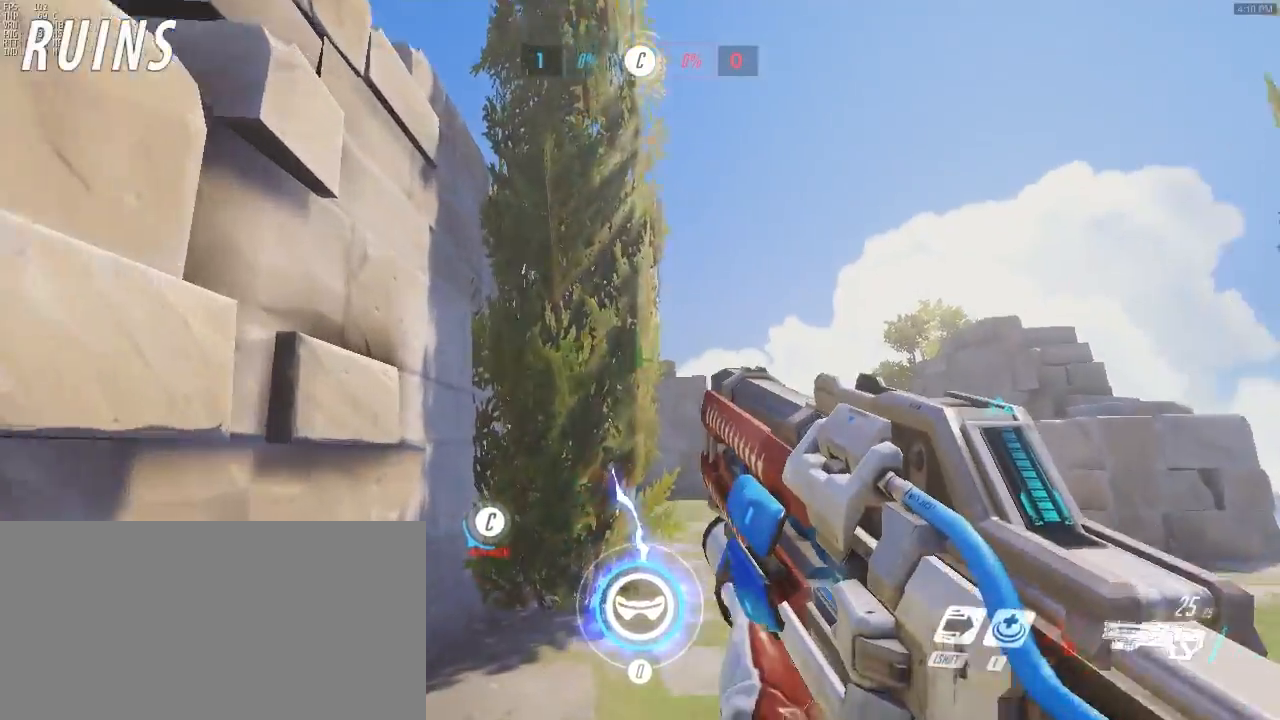
{"keys": ["d", "w"], "mouse": [], "events": [[67, "d", "down"]]}
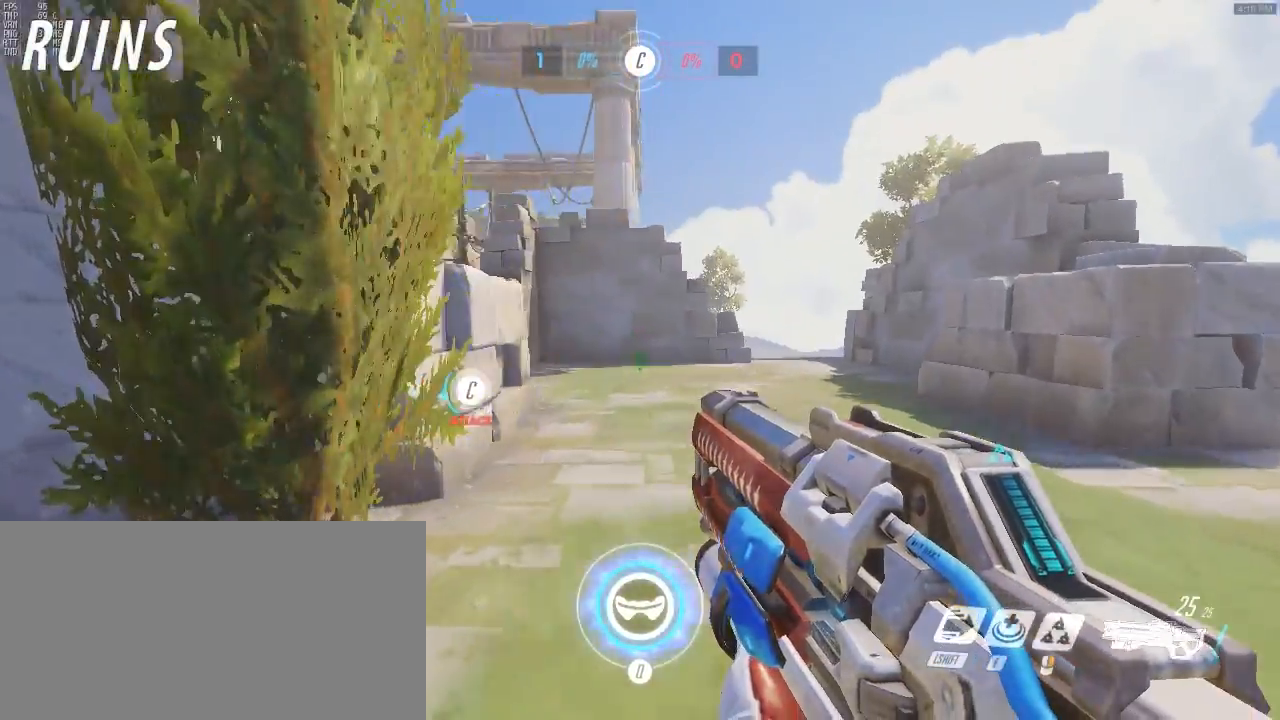
{"keys": ["w"], "mouse": [], "events": [[83, "shift", "down"], [217, "shift", "up"], [400, "d", "up"]]}
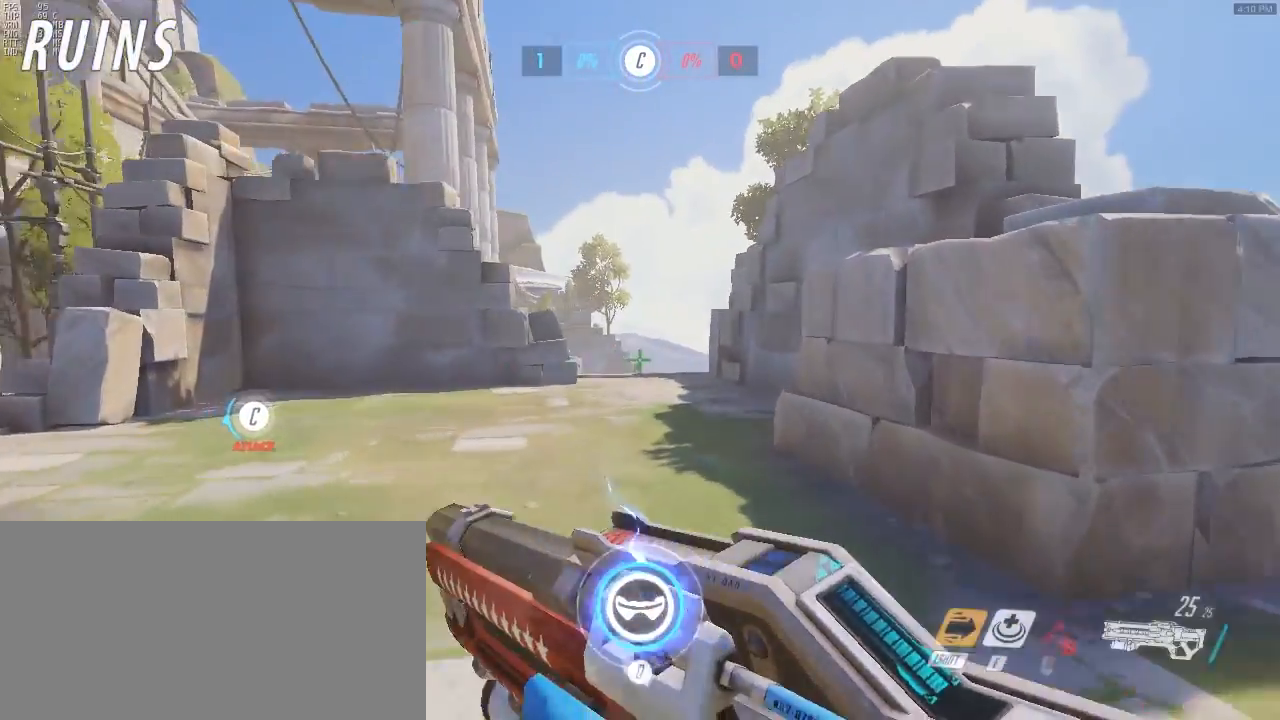
{"keys": ["w"], "mouse": [], "events": []}